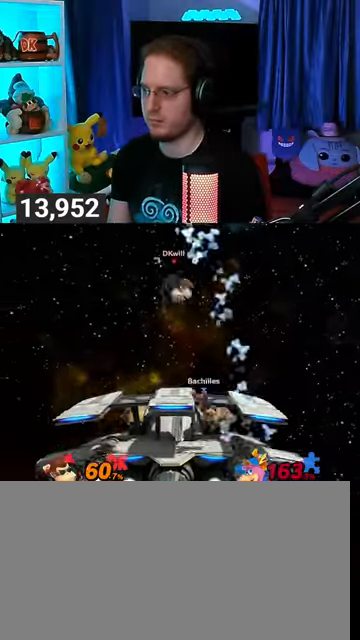
Gameplay with a controller (Nintendo layout); each line is a JSON object with the inputs held at the frame after it. "events" lists button and stick changes between this image and that frame as [ms after this image, input, new state], when the widget could be followed in between. Not read: L3 R3.
{"buttons": [], "left_stick": "center", "right_stick": "center", "events": [[467, "left_stick", "center"]]}
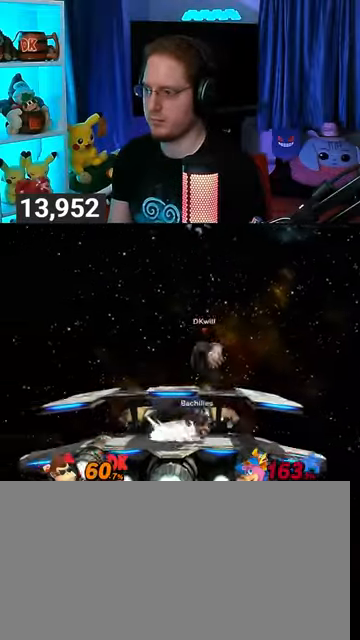
{"buttons": [], "left_stick": "center", "right_stick": "center", "events": [[67, "left_stick", "left"], [100, "A", "down"], [167, "A", "up"], [433, "left_stick", "center"]]}
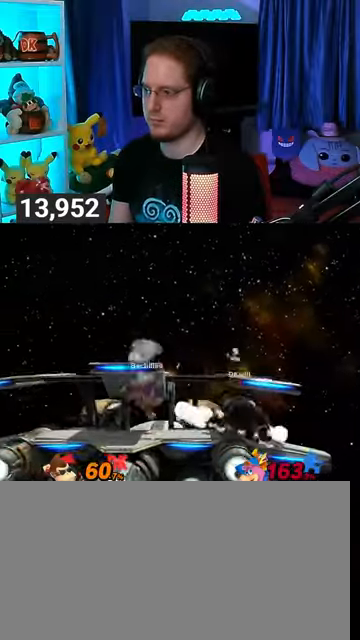
{"buttons": [], "left_stick": "center", "right_stick": "center", "events": [[67, "left_stick", "right"], [167, "left_stick", "center"]]}
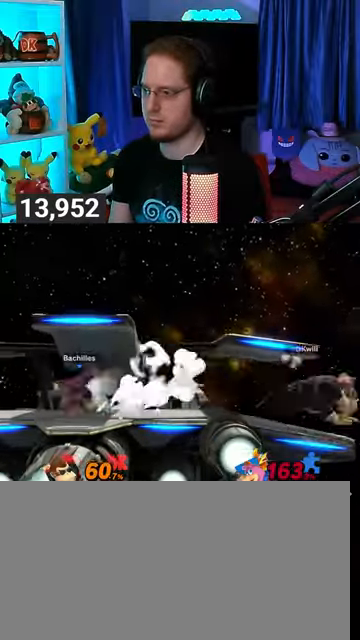
{"buttons": [], "left_stick": "right", "right_stick": "center", "events": [[33, "left_stick", "left"], [433, "left_stick", "right"]]}
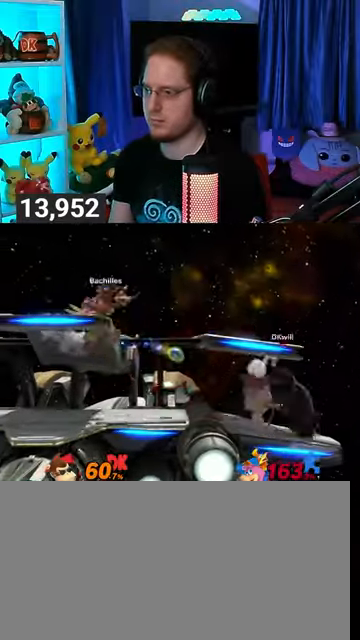
{"buttons": [], "left_stick": "right", "right_stick": "center", "events": []}
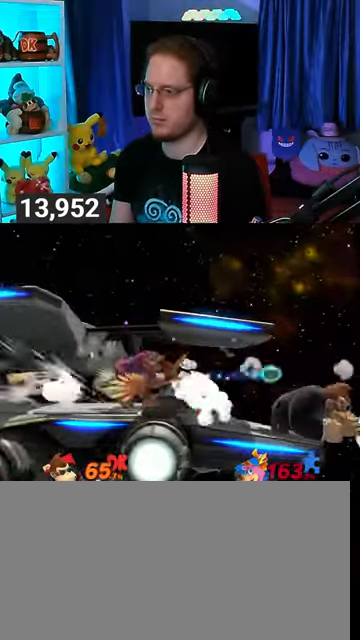
{"buttons": [], "left_stick": "left", "right_stick": "center", "events": [[467, "left_stick", "left"]]}
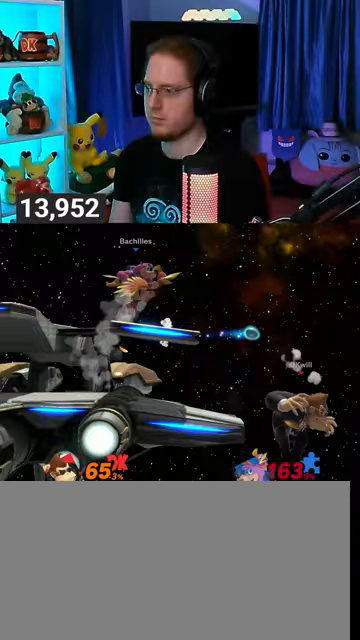
{"buttons": [], "left_stick": "left", "right_stick": "center", "events": [[333, "L1", "down"], [367, "L1", "up"]]}
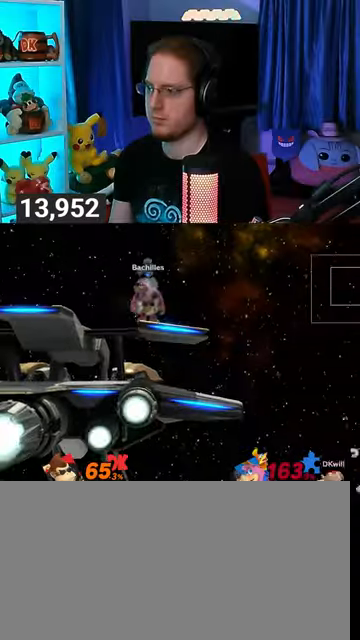
{"buttons": [], "left_stick": "center", "right_stick": "center", "events": [[33, "left_stick", "up-left"], [100, "B", "down"], [133, "B", "up"], [200, "B", "down"], [300, "B", "up"], [467, "left_stick", "center"]]}
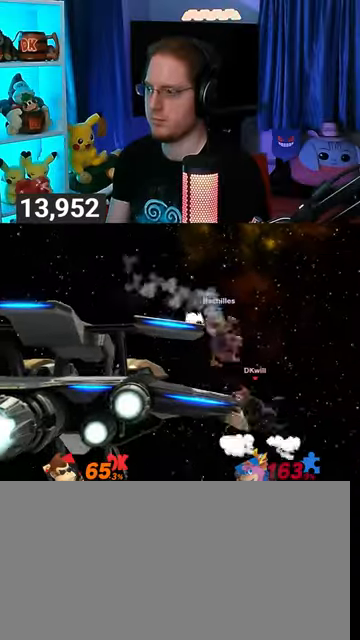
{"buttons": [], "left_stick": "up", "right_stick": "center", "events": [[100, "R1", "down"], [300, "R1", "up"], [467, "left_stick", "up"]]}
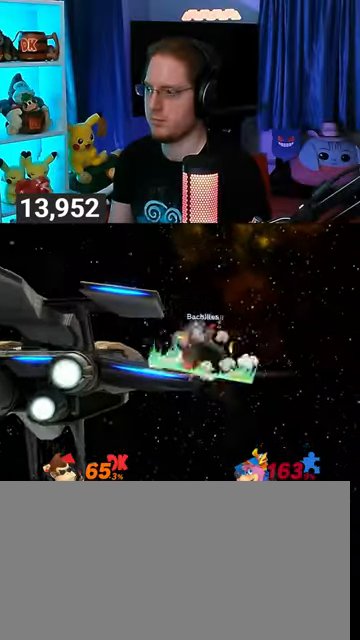
{"buttons": [], "left_stick": "left", "right_stick": "center", "events": [[200, "left_stick", "center"], [400, "left_stick", "left"]]}
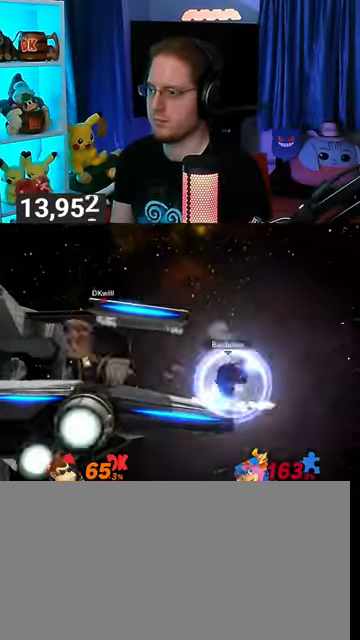
{"buttons": [], "left_stick": "right", "right_stick": "center", "events": [[100, "left_stick", "center"], [467, "left_stick", "right"]]}
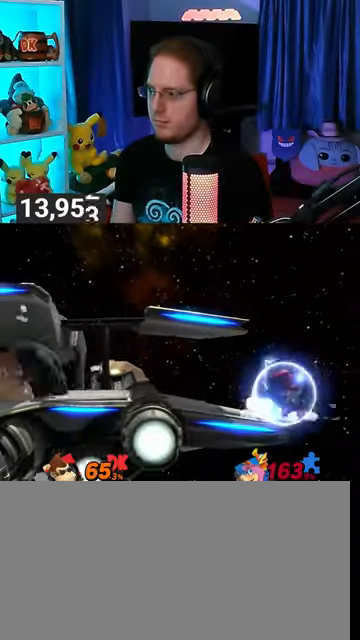
{"buttons": [], "left_stick": "right", "right_stick": "center", "events": [[133, "left_stick", "left"], [300, "left_stick", "center"], [500, "left_stick", "right"]]}
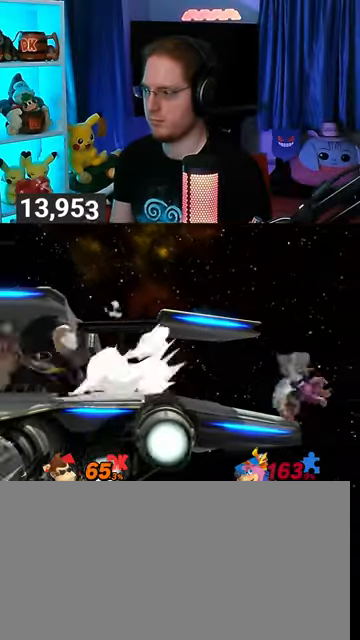
{"buttons": ["B"], "left_stick": "down", "right_stick": "center", "events": [[500, "B", "down"], [500, "left_stick", "down"]]}
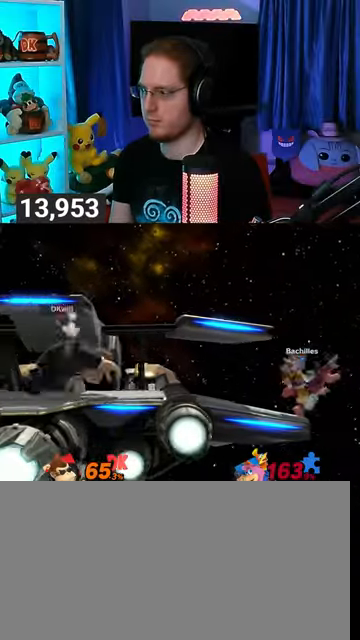
{"buttons": [], "left_stick": "down", "right_stick": "center", "events": [[67, "B", "up"]]}
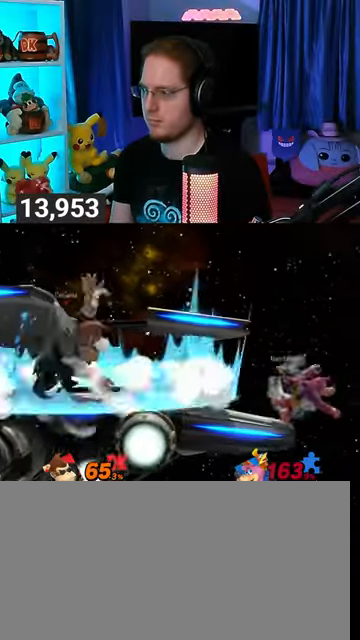
{"buttons": [], "left_stick": "center", "right_stick": "center", "events": [[133, "left_stick", "center"], [300, "left_stick", "left"], [400, "left_stick", "center"]]}
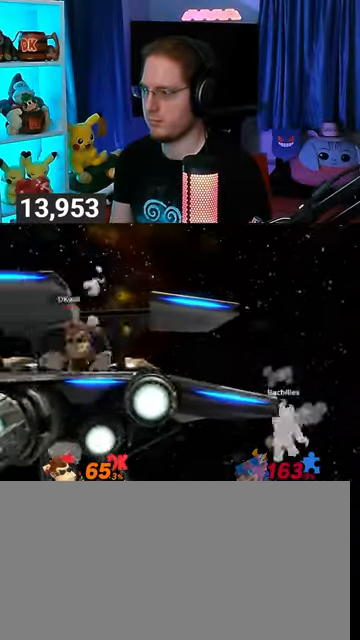
{"buttons": [], "left_stick": "down-right", "right_stick": "center", "events": [[67, "left_stick", "right"], [233, "left_stick", "down-right"], [267, "Y", "down"], [300, "Y", "up"], [433, "B", "down"], [500, "B", "up"]]}
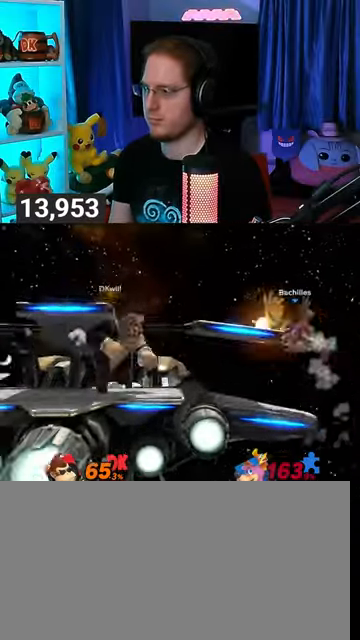
{"buttons": [], "left_stick": "center", "right_stick": "center", "events": [[100, "left_stick", "right"], [367, "left_stick", "center"]]}
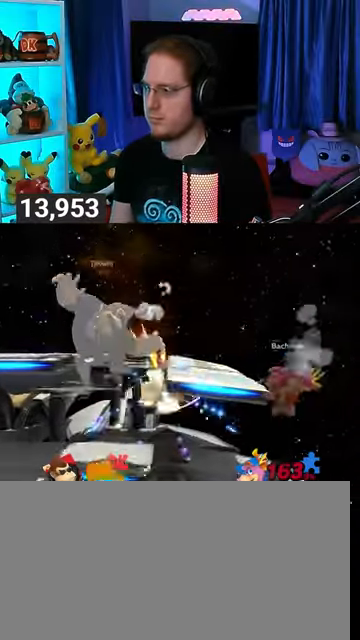
{"buttons": [], "left_stick": "right", "right_stick": "center", "events": [[200, "Y", "down"], [400, "Y", "up"], [433, "left_stick", "right"]]}
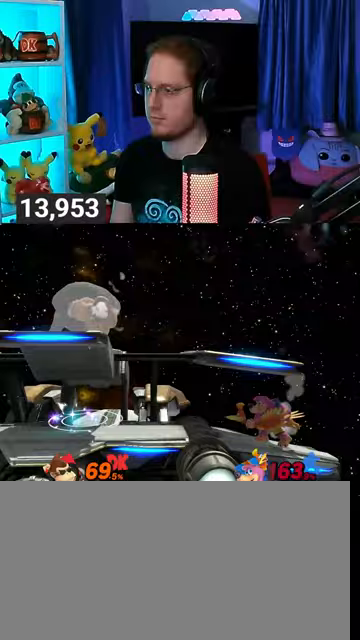
{"buttons": [], "left_stick": "right", "right_stick": "center", "events": [[333, "A", "down"], [367, "A", "up"], [367, "left_stick", "down-right"], [467, "left_stick", "right"]]}
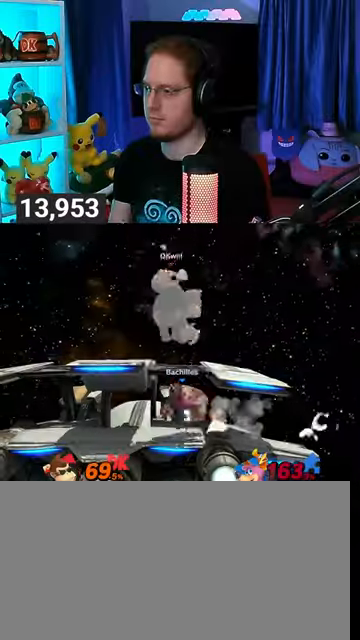
{"buttons": [], "left_stick": "center", "right_stick": "center", "events": [[233, "left_stick", "center"], [300, "left_stick", "right"], [400, "left_stick", "center"]]}
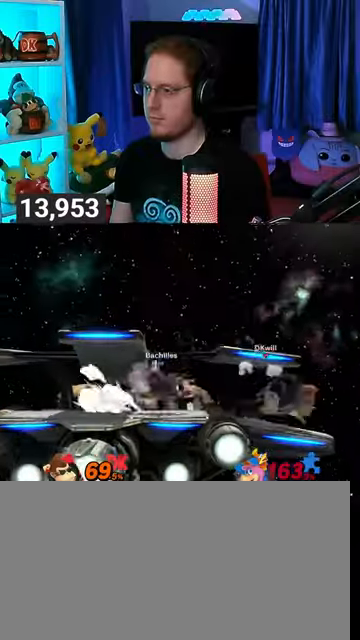
{"buttons": ["Y"], "left_stick": "left", "right_stick": "center", "events": [[33, "left_stick", "left"], [333, "Y", "down"]]}
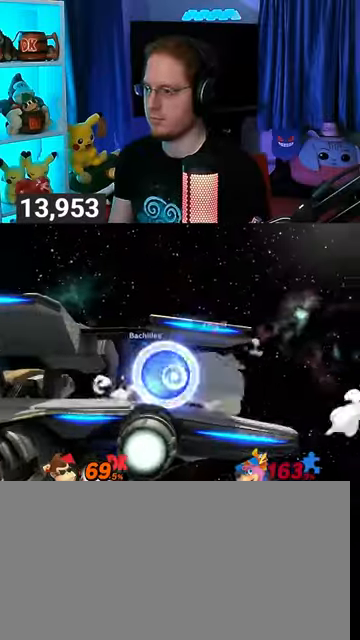
{"buttons": ["Y"], "left_stick": "up-left", "right_stick": "center", "events": [[67, "Y", "up"], [133, "left_stick", "down"], [200, "Y", "down"], [300, "Y", "up"], [300, "left_stick", "up-right"], [333, "Y", "down"], [467, "Y", "up"], [500, "Y", "down"], [500, "left_stick", "up-left"]]}
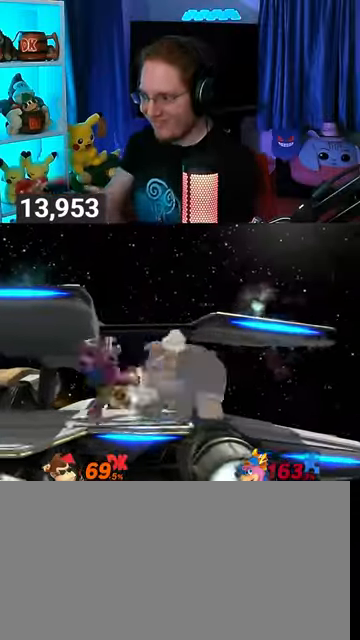
{"buttons": ["Y"], "left_stick": "down", "right_stick": "center", "events": [[33, "left_stick", "down-left"], [100, "Y", "up"], [100, "left_stick", "right"], [167, "Y", "down"], [167, "left_stick", "left"], [233, "Y", "up"], [333, "Y", "down"], [333, "left_stick", "down-right"], [367, "Y", "up"], [400, "Y", "down"], [433, "left_stick", "left"], [500, "left_stick", "down"]]}
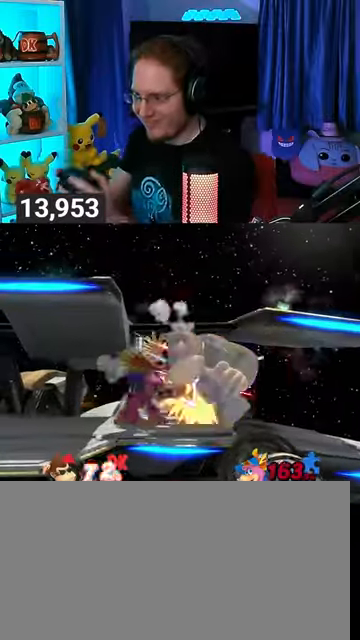
{"buttons": [], "left_stick": "up-right", "right_stick": "center", "events": [[33, "Y", "up"], [33, "left_stick", "left"], [100, "Y", "down"], [167, "Y", "up"], [167, "left_stick", "right"], [267, "Y", "down"], [300, "Y", "up"], [333, "left_stick", "up"], [400, "Y", "down"], [467, "Y", "up"], [500, "left_stick", "up-right"]]}
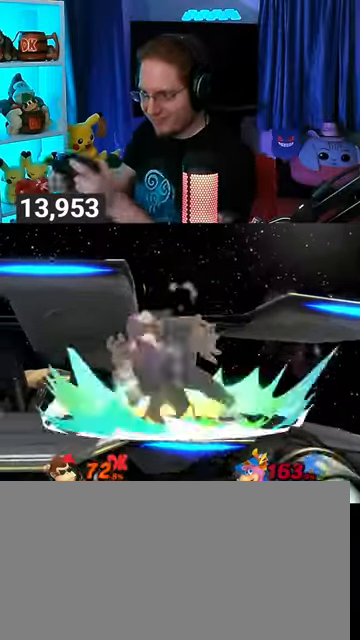
{"buttons": [], "left_stick": "up-right", "right_stick": "center", "events": [[33, "Y", "down"], [33, "left_stick", "up"], [67, "left_stick", "left"], [167, "Y", "up"], [233, "left_stick", "up-left"], [367, "left_stick", "up-right"]]}
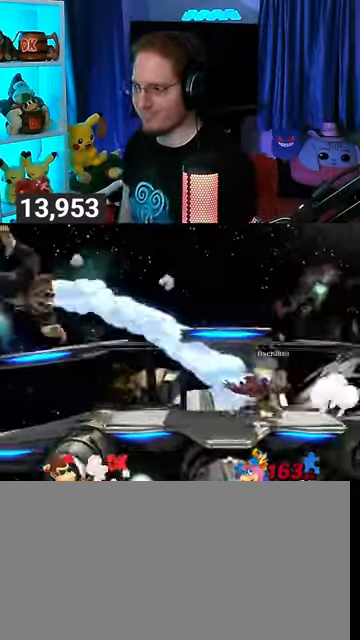
{"buttons": [], "left_stick": "right", "right_stick": "center", "events": [[33, "left_stick", "right"]]}
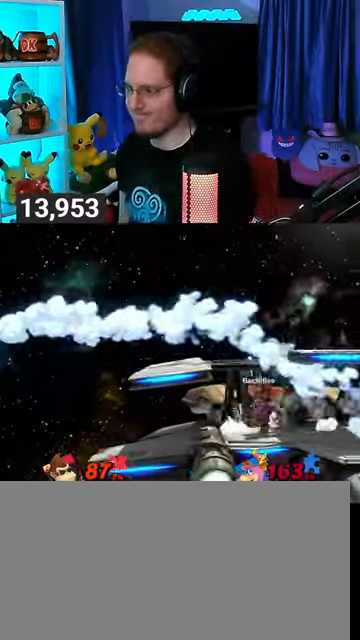
{"buttons": [], "left_stick": "right", "right_stick": "center", "events": []}
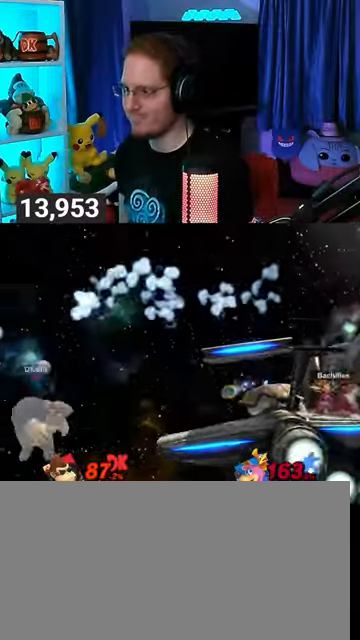
{"buttons": [], "left_stick": "right", "right_stick": "center", "events": [[433, "Y", "down"], [500, "Y", "up"]]}
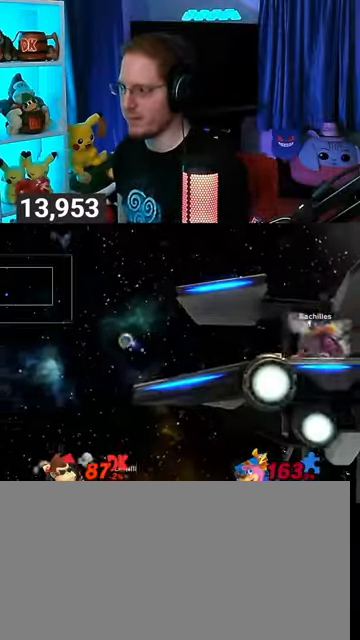
{"buttons": [], "left_stick": "up", "right_stick": "center", "events": [[67, "Y", "down"], [67, "left_stick", "left"], [167, "Y", "up"], [233, "Y", "down"], [267, "Y", "up"], [367, "Y", "down"], [367, "left_stick", "up"], [467, "Y", "up"]]}